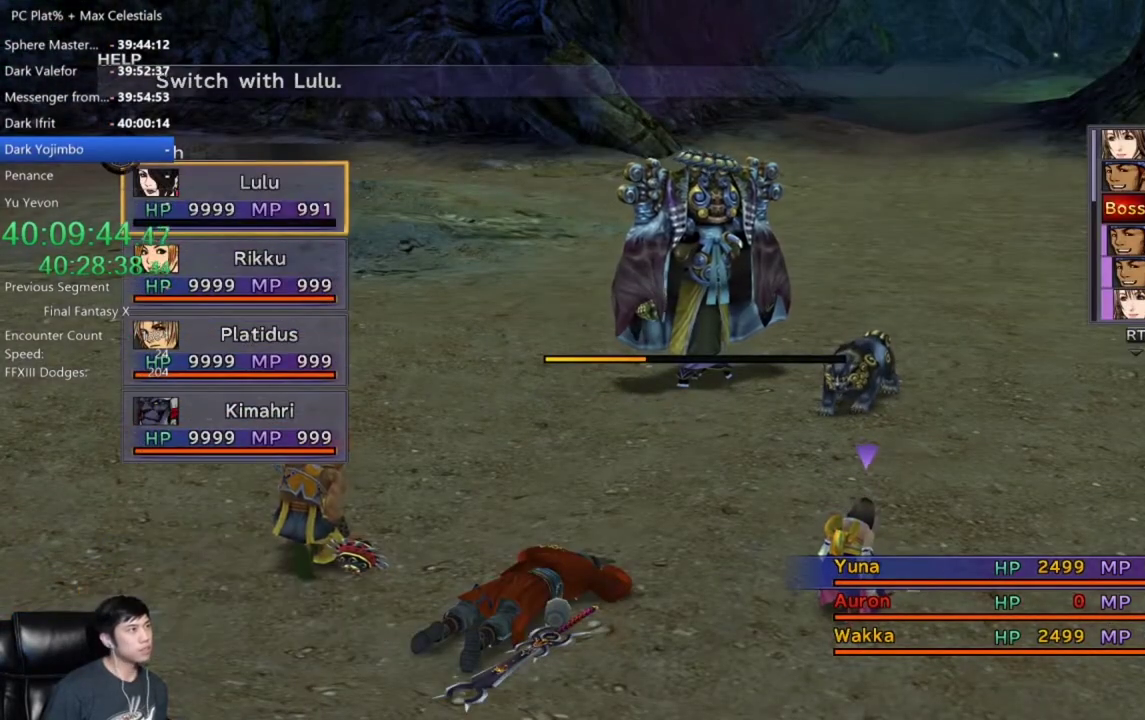
Gameplay with a controller (Xbox layout); each line is a JSON object with the inputs held at the frame after it. "events" lists button and stick changes between this image and that frame as [ms after this image, input, new state], when the widget could be followed in between. Not read: R2.
{"buttons": ["DPAD_UP"], "left_stick": "center", "right_stick": "center"}
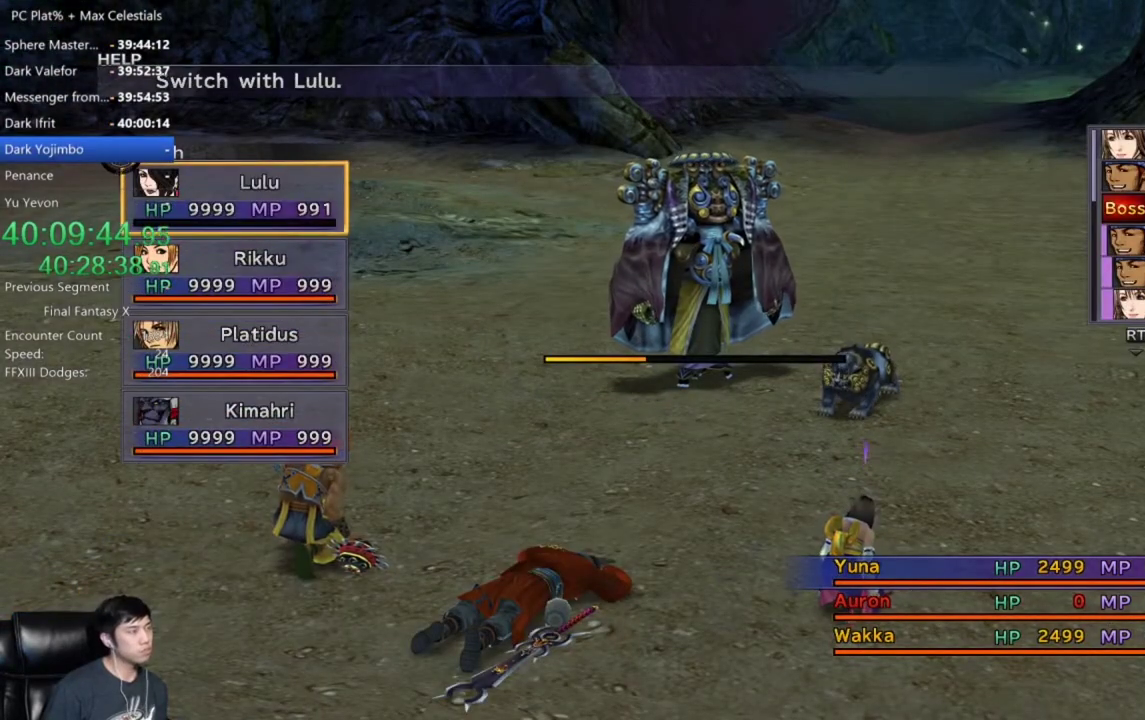
{"buttons": [], "left_stick": "center", "right_stick": "center", "events": [[67, "DPAD_UP", "up"], [167, "DPAD_UP", "down"], [267, "DPAD_UP", "up"]]}
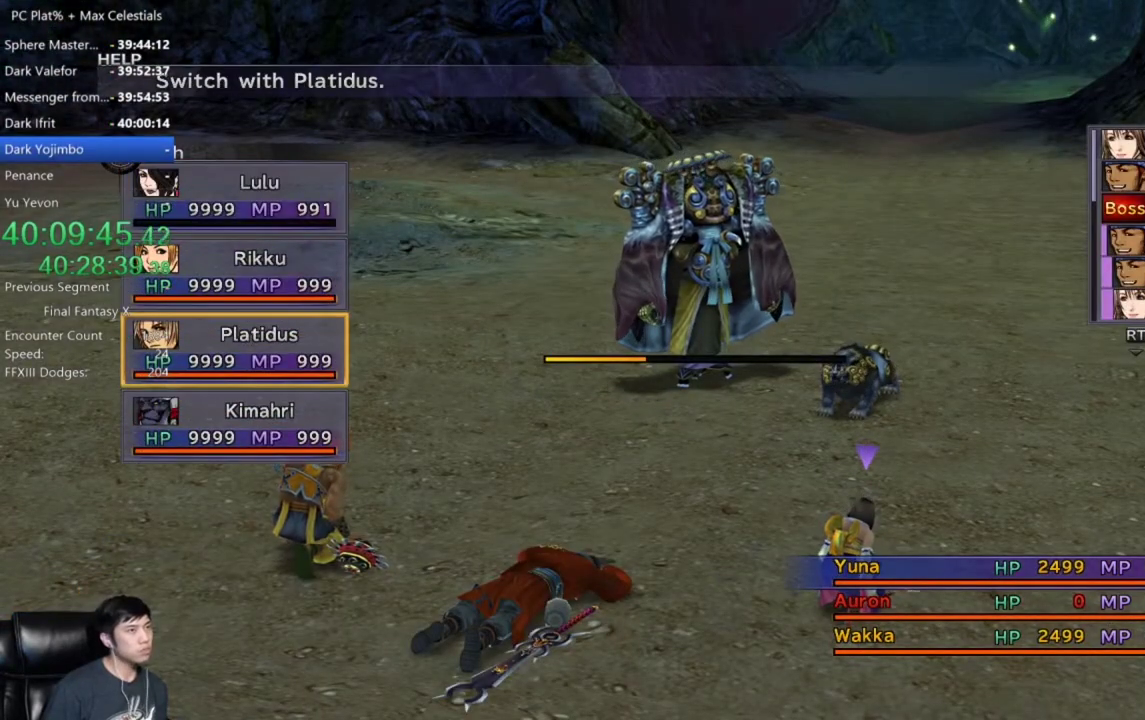
{"buttons": [], "left_stick": "center", "right_stick": "center", "events": []}
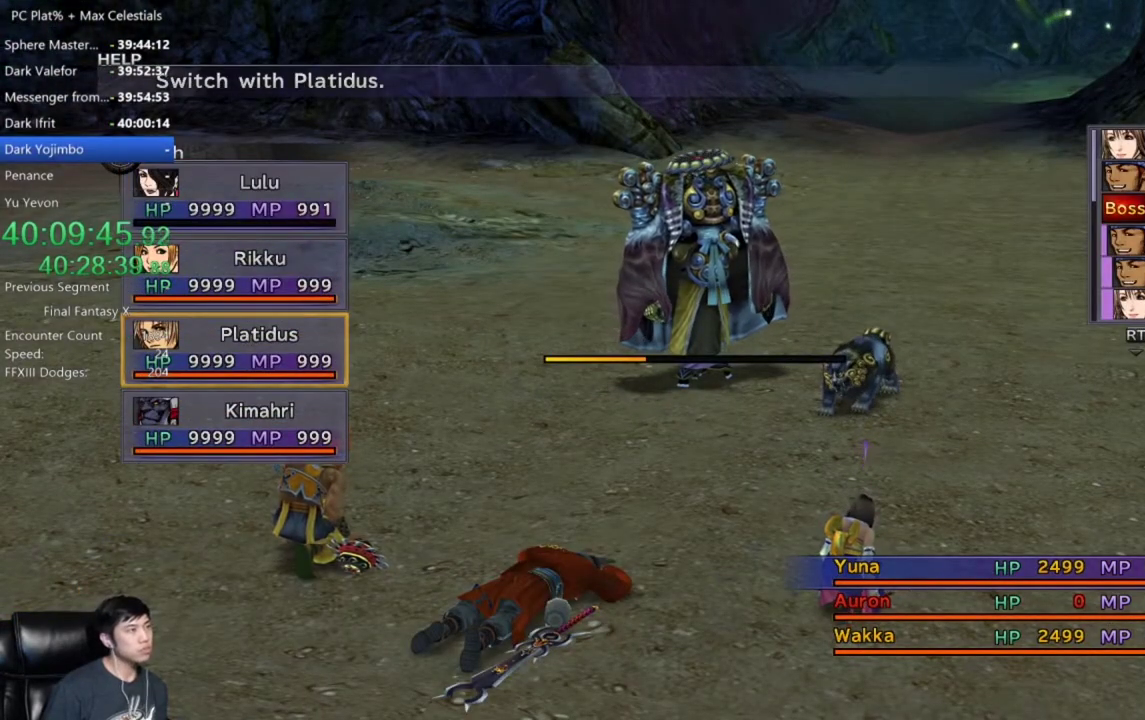
{"buttons": [], "left_stick": "center", "right_stick": "center", "events": []}
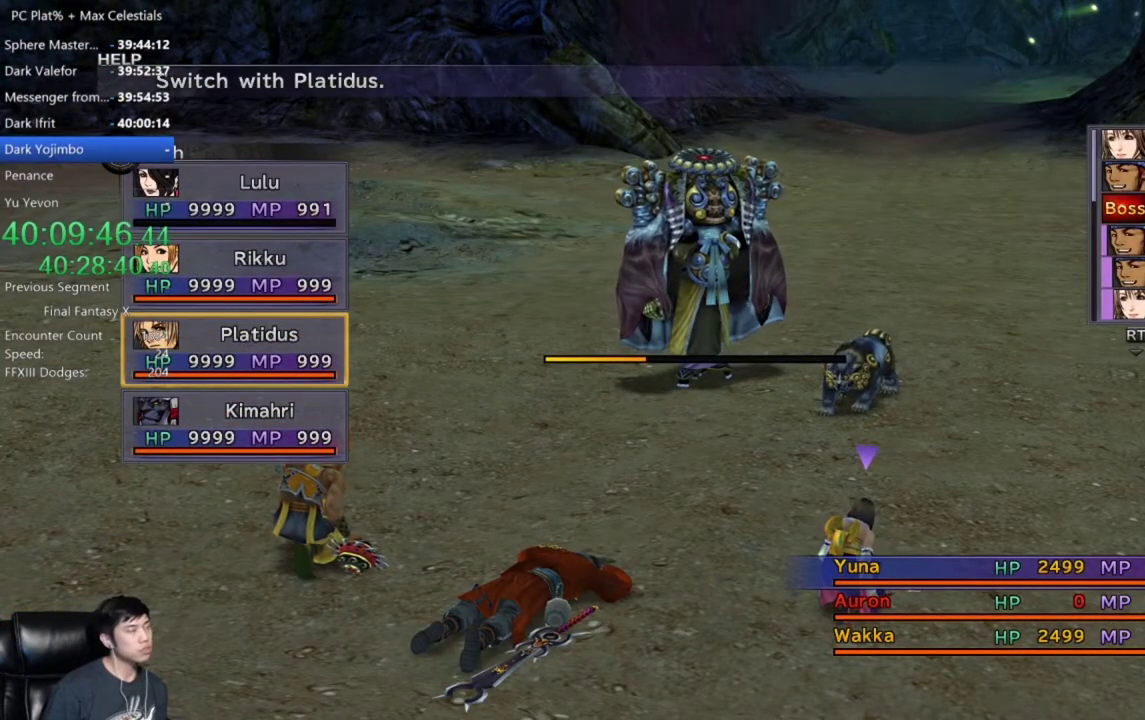
{"buttons": [], "left_stick": "center", "right_stick": "center", "events": []}
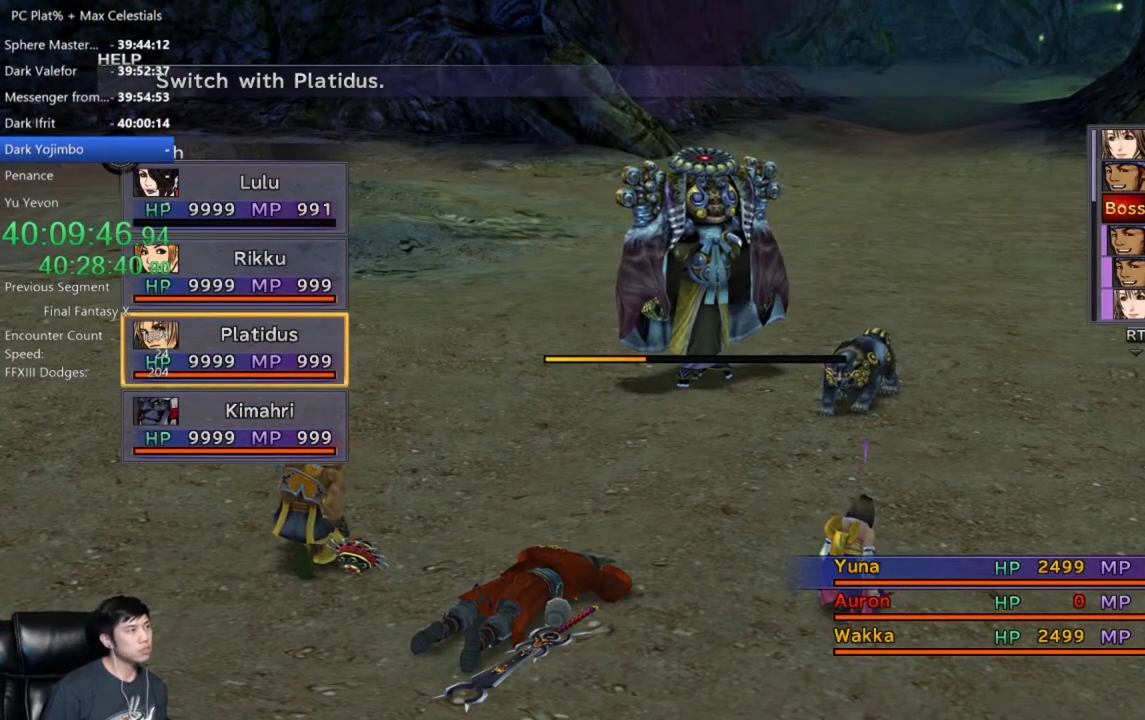
{"buttons": [], "left_stick": "center", "right_stick": "center", "events": []}
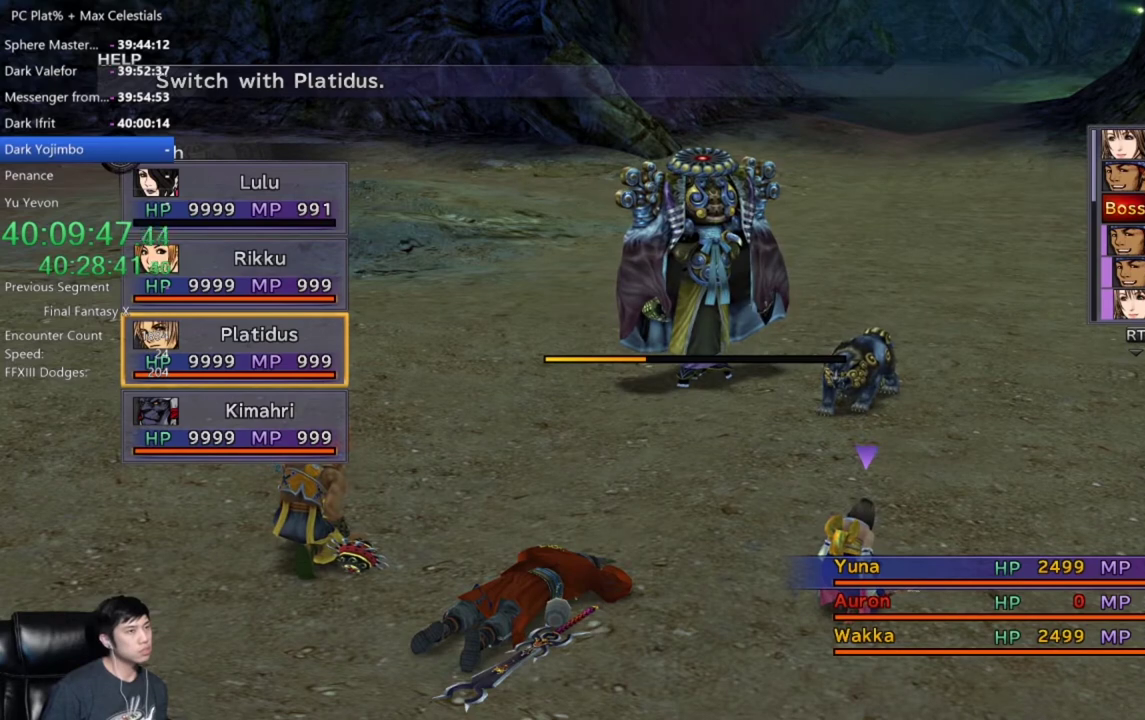
{"buttons": [], "left_stick": "center", "right_stick": "center", "events": []}
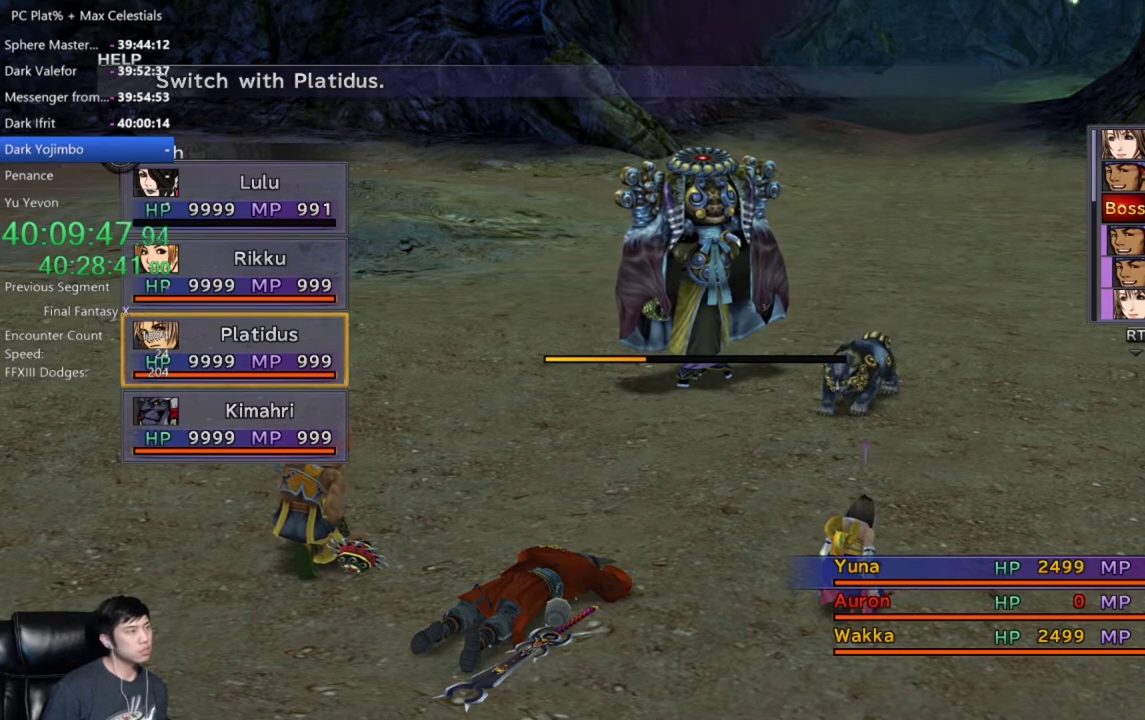
{"buttons": [], "left_stick": "center", "right_stick": "center", "events": [[166, "A", "down"], [266, "A", "up"]]}
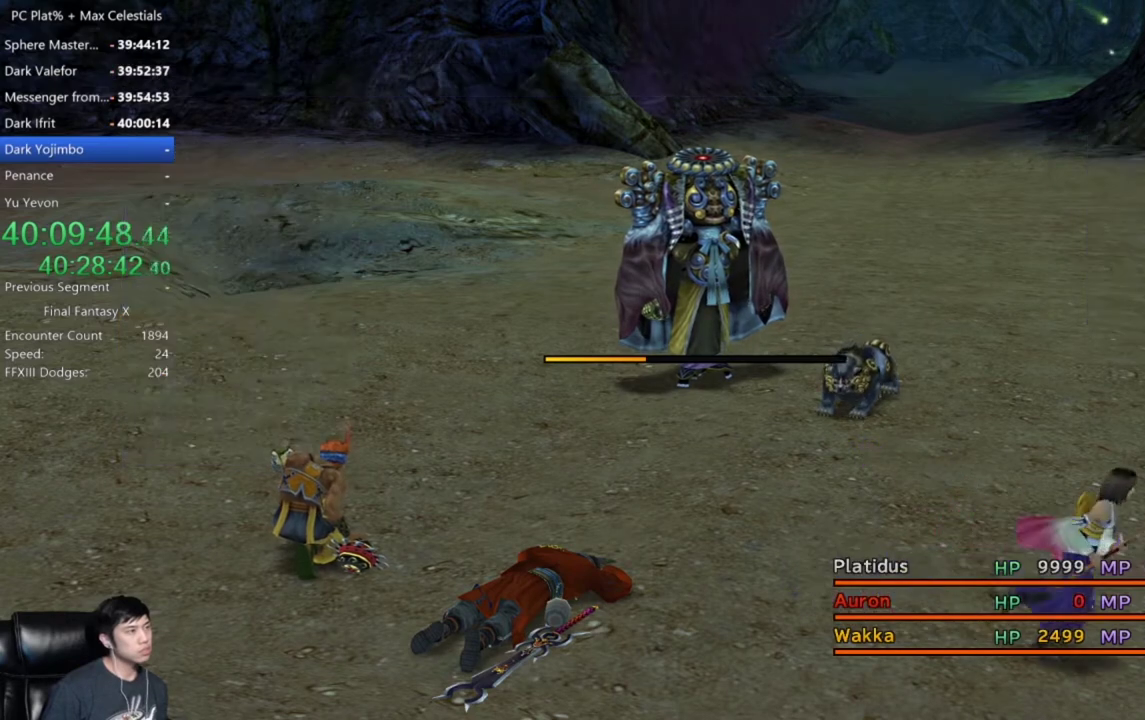
{"buttons": ["DPAD_DOWN"], "left_stick": "center", "right_stick": "center", "events": [[501, "DPAD_DOWN", "down"]]}
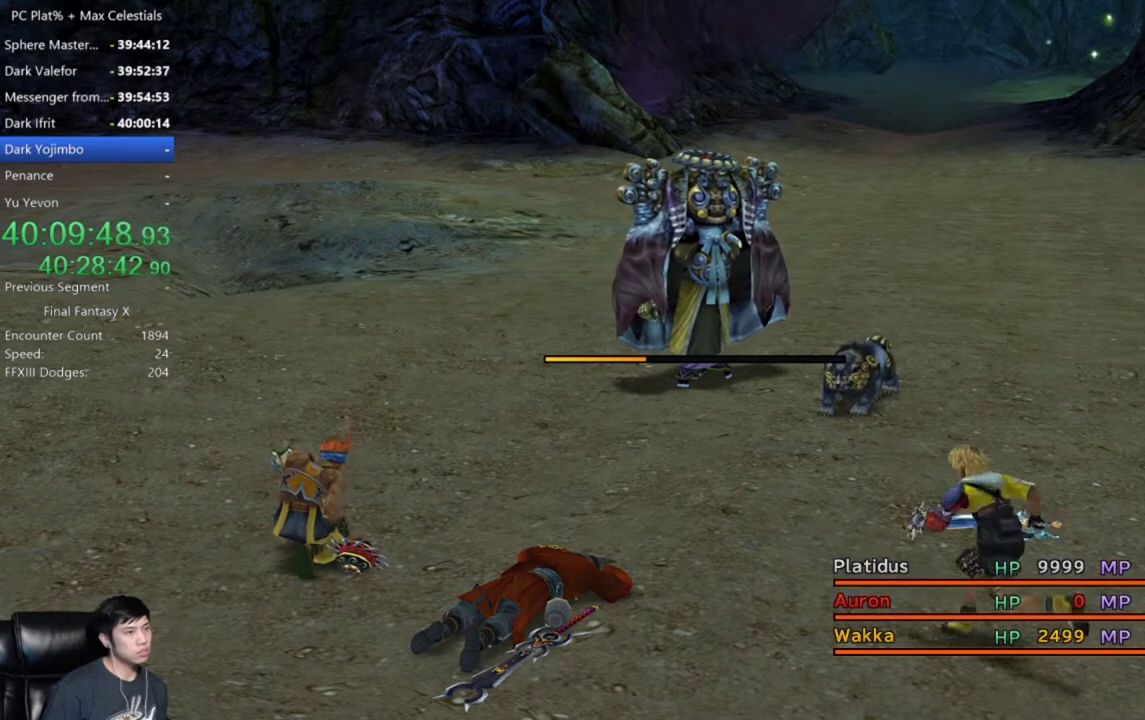
{"buttons": ["DPAD_DOWN"], "left_stick": "center", "right_stick": "center", "events": []}
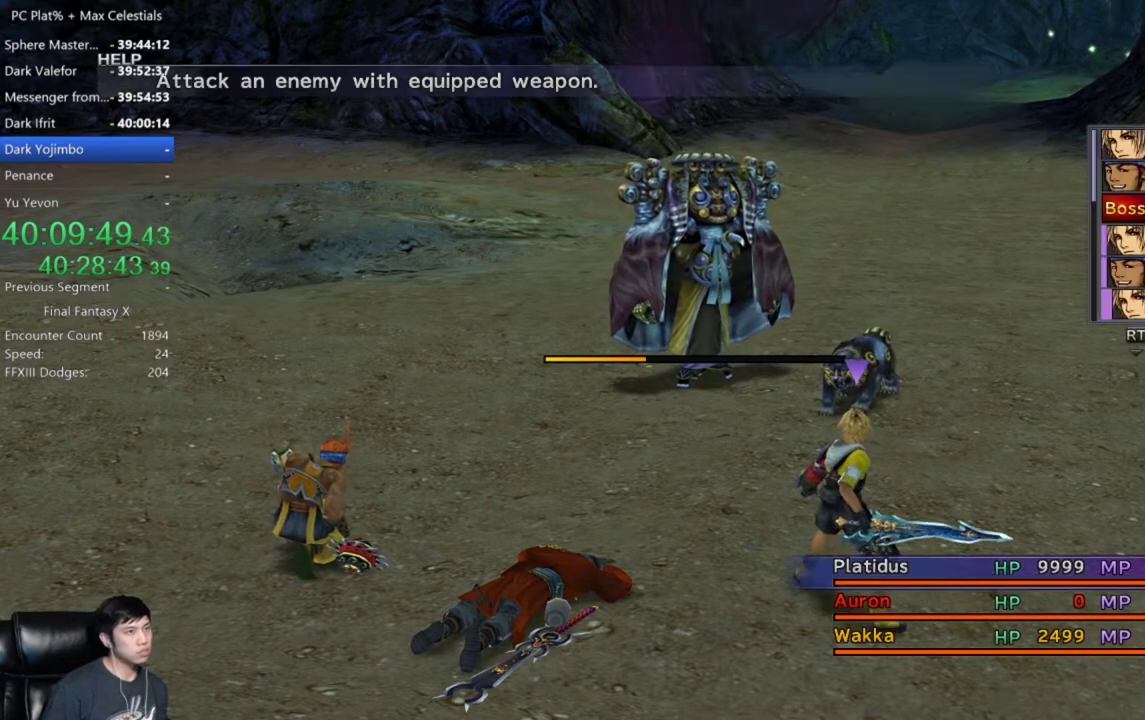
{"buttons": ["DPAD_DOWN"], "left_stick": "center", "right_stick": "center", "events": []}
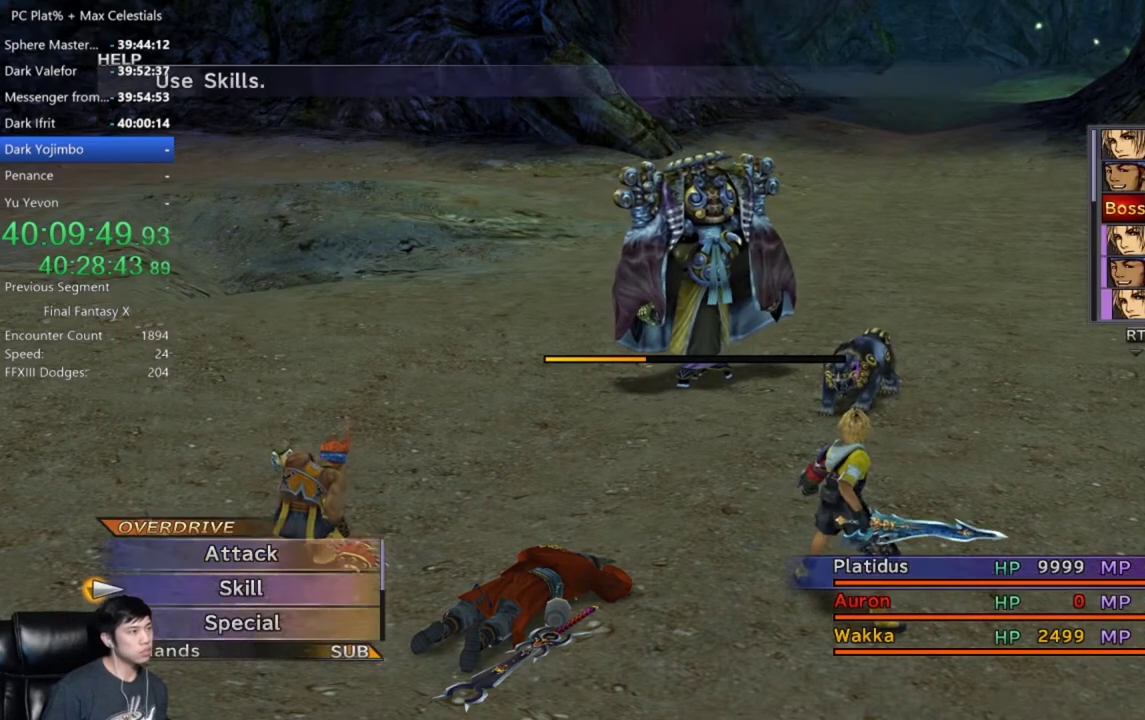
{"buttons": ["DPAD_DOWN"], "left_stick": "center", "right_stick": "center", "events": []}
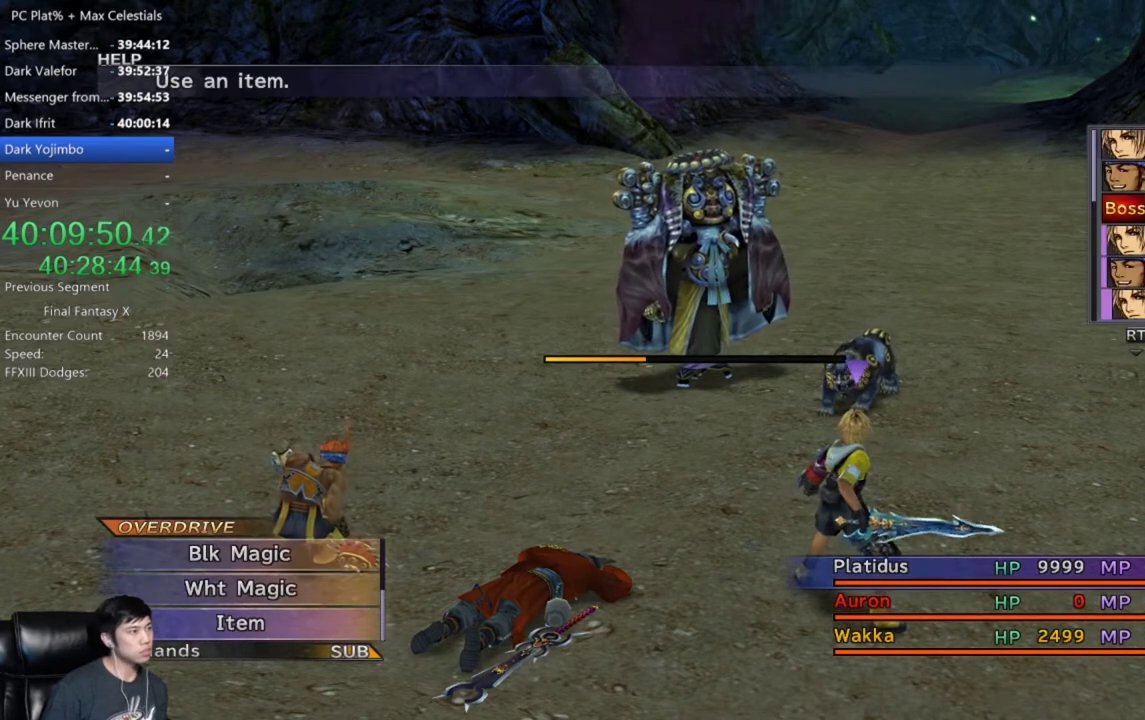
{"buttons": [], "left_stick": "center", "right_stick": "center", "events": [[33, "DPAD_DOWN", "up"], [267, "DPAD_UP", "down"], [400, "DPAD_UP", "up"], [434, "A", "down"], [501, "A", "up"]]}
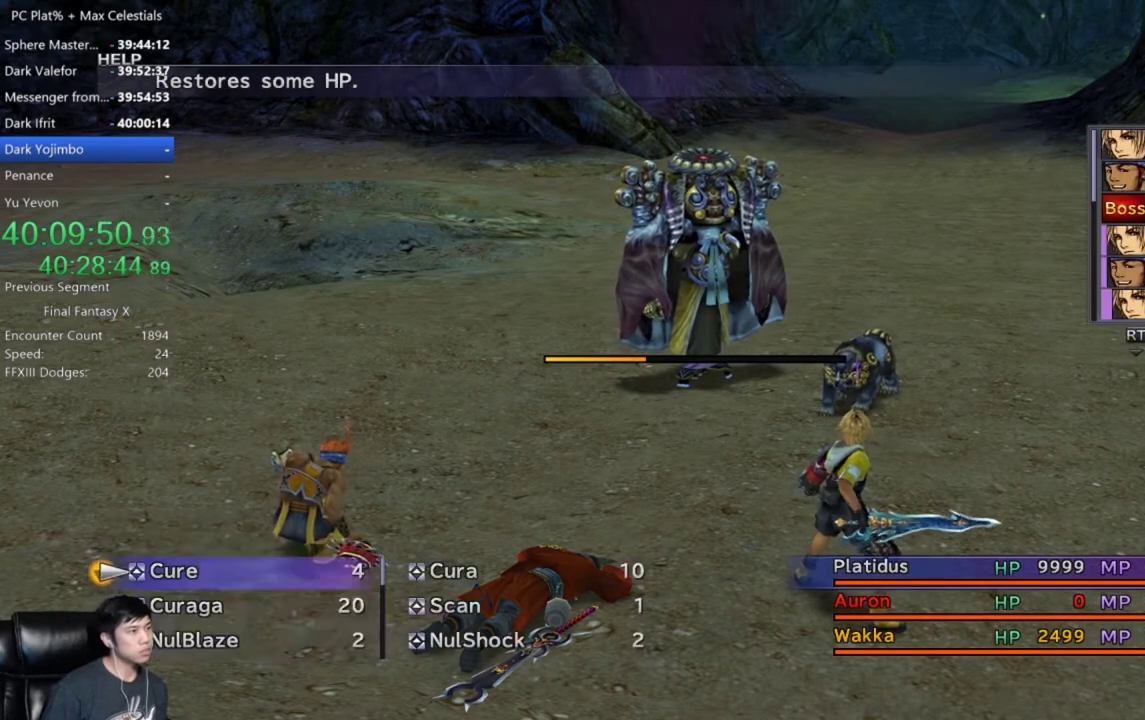
{"buttons": ["DPAD_DOWN"], "left_stick": "center", "right_stick": "center", "events": [[467, "DPAD_DOWN", "down"]]}
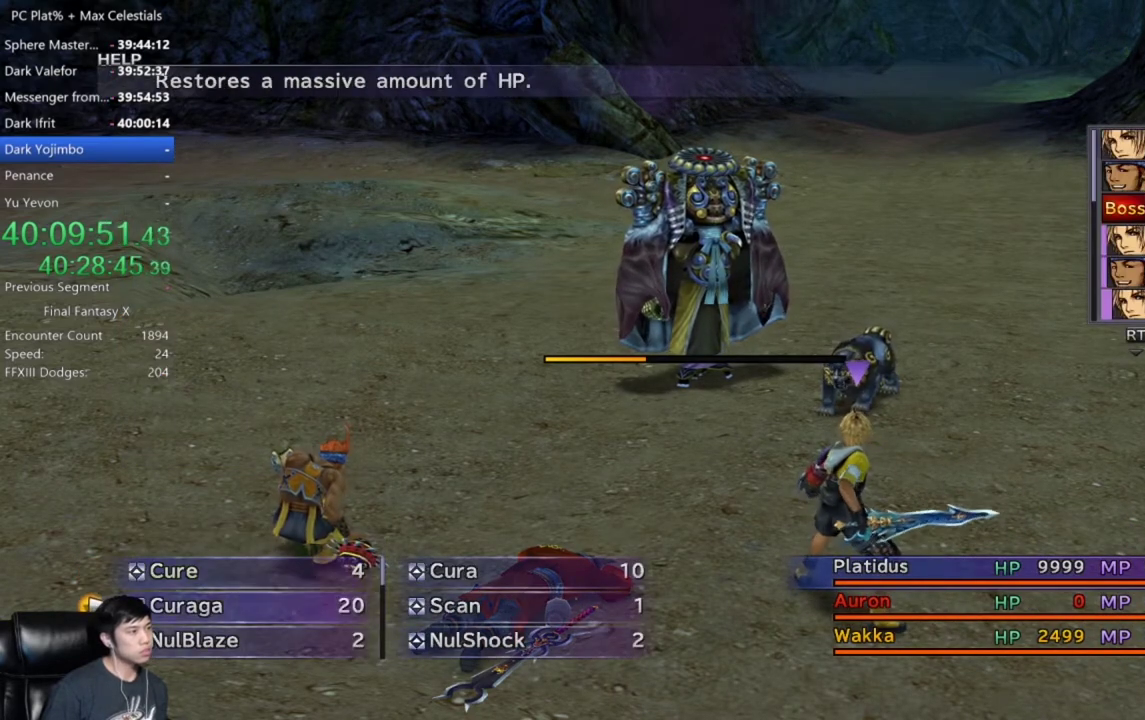
{"buttons": [], "left_stick": "center", "right_stick": "center", "events": [[300, "B", "down"], [300, "DPAD_DOWN", "up"], [400, "B", "up"]]}
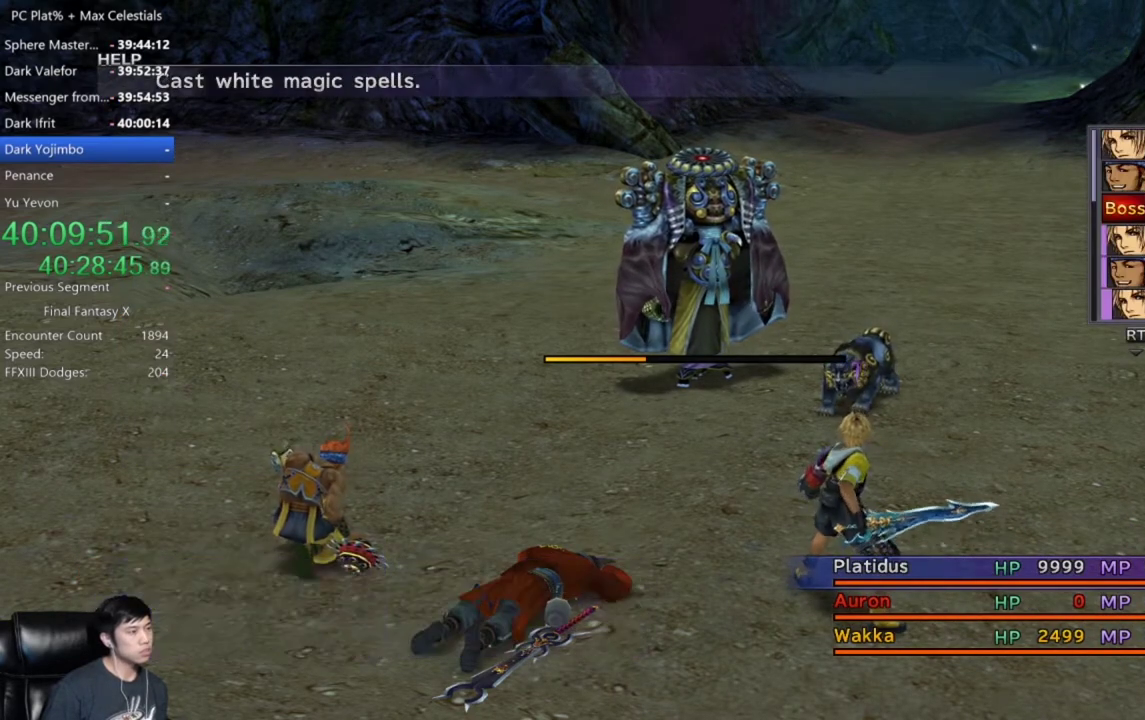
{"buttons": [], "left_stick": "center", "right_stick": "center", "events": [[33, "DPAD_DOWN", "down"], [500, "DPAD_DOWN", "up"]]}
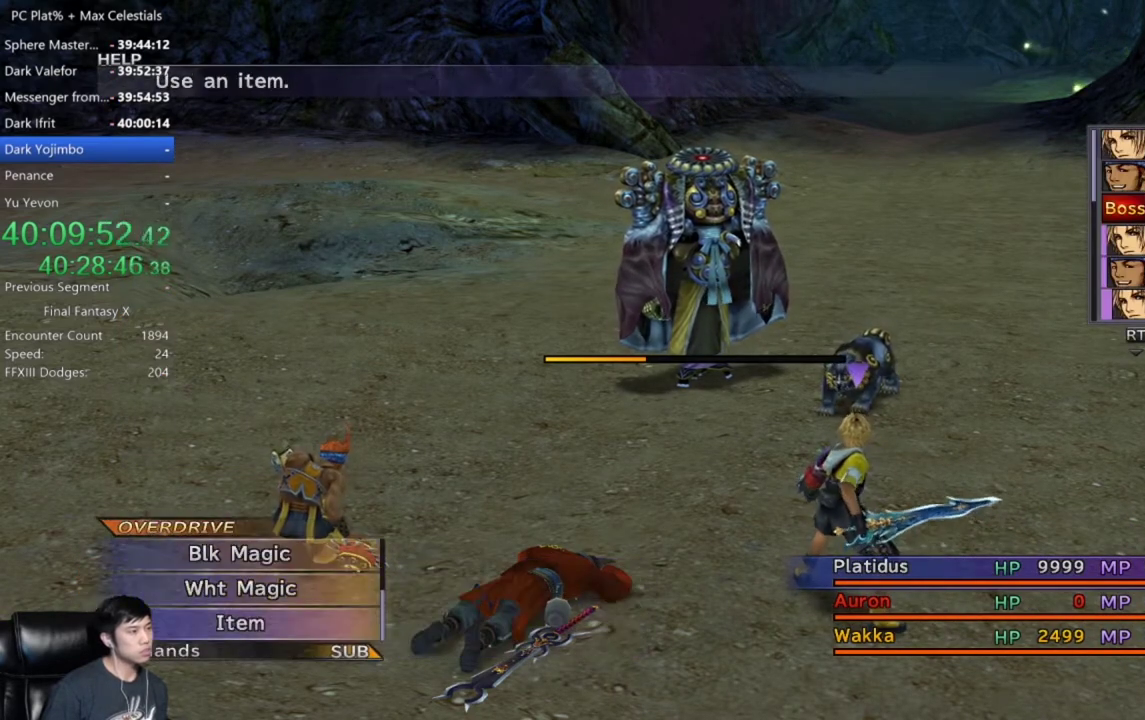
{"buttons": ["DPAD_DOWN"], "left_stick": "center", "right_stick": "center", "events": [[167, "A", "down"], [234, "A", "up"], [300, "DPAD_DOWN", "down"]]}
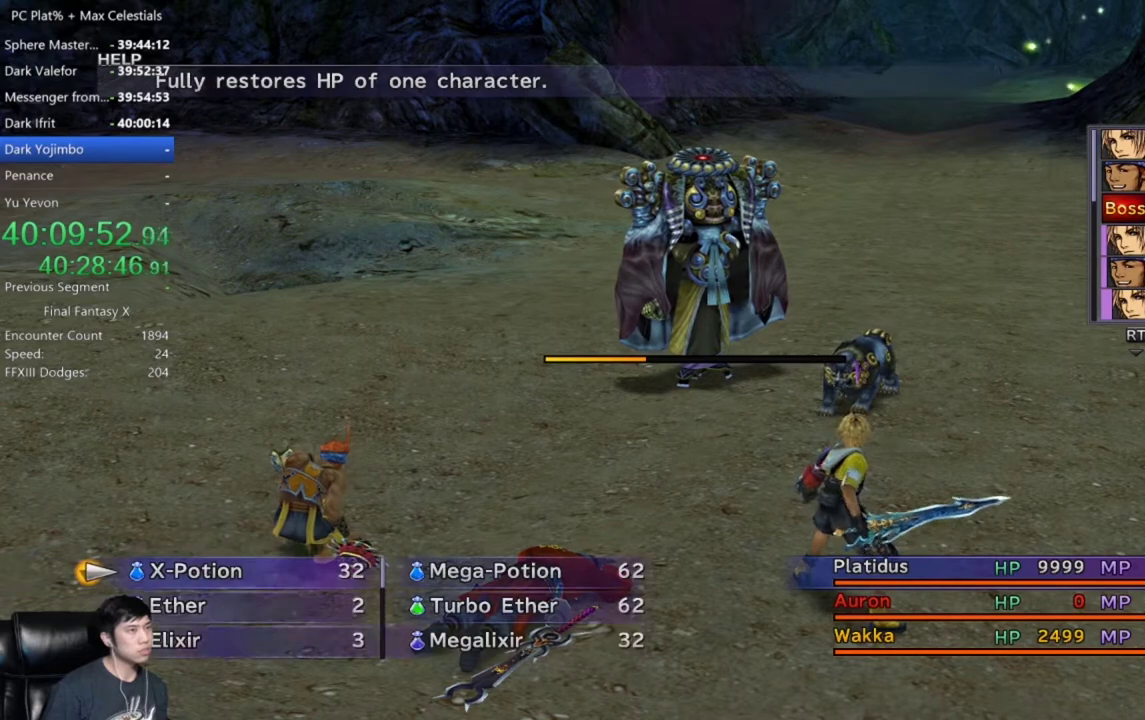
{"buttons": [], "left_stick": "center", "right_stick": "center", "events": [[367, "DPAD_DOWN", "up"]]}
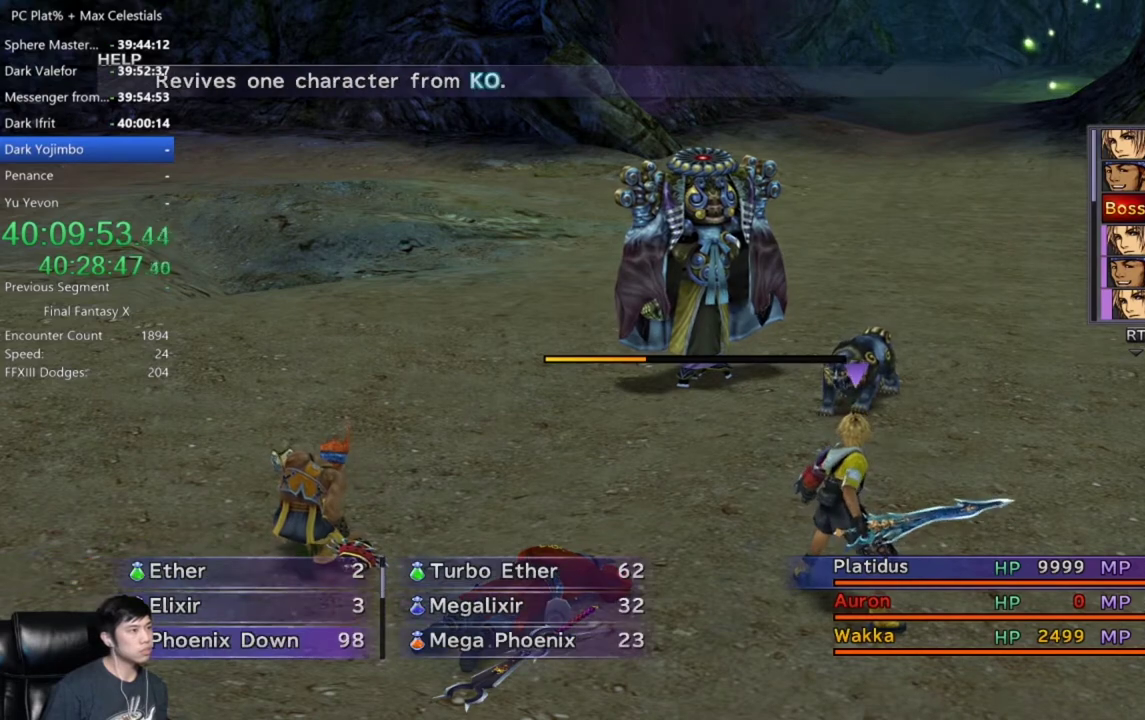
{"buttons": [], "left_stick": "center", "right_stick": "center", "events": [[367, "DPAD_DOWN", "down"], [467, "DPAD_DOWN", "up"]]}
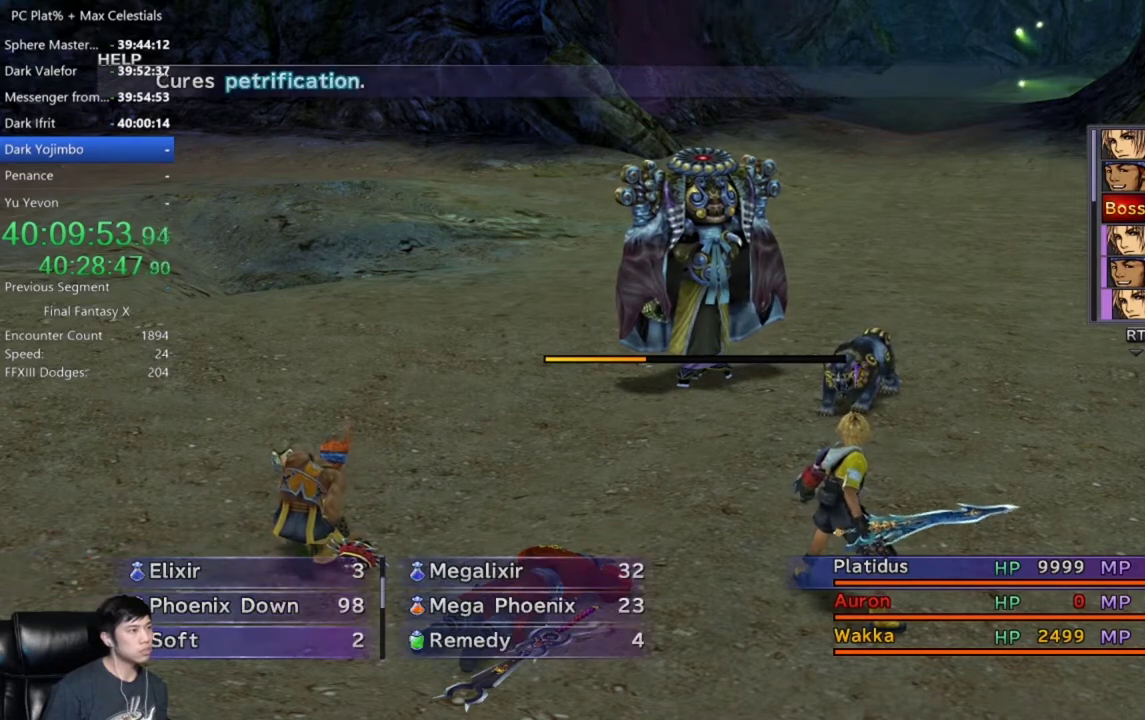
{"buttons": ["DPAD_UP"], "left_stick": "center", "right_stick": "center", "events": [[433, "DPAD_UP", "down"]]}
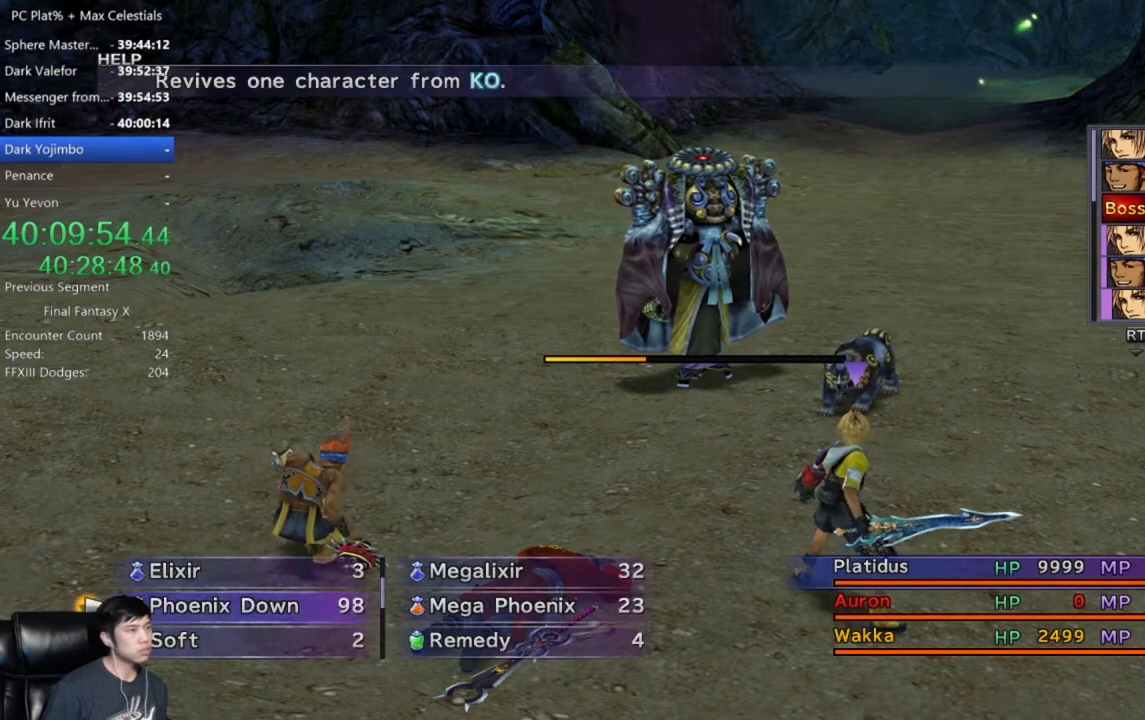
{"buttons": [], "left_stick": "center", "right_stick": "center", "events": [[100, "DPAD_UP", "up"]]}
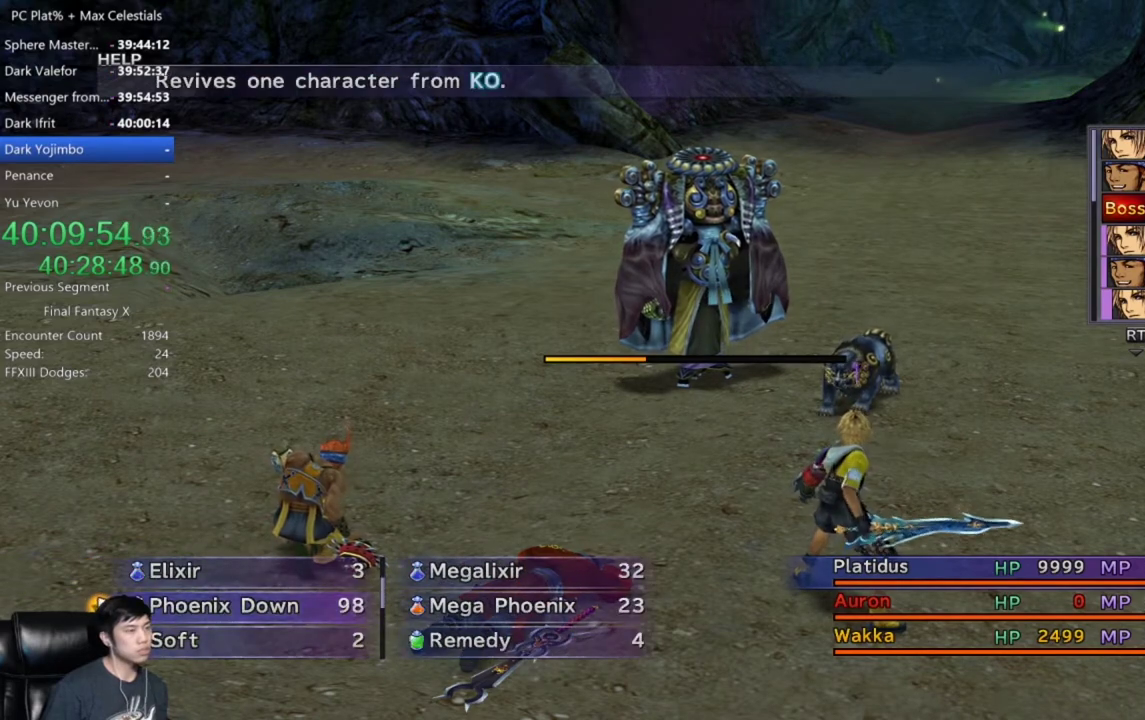
{"buttons": [], "left_stick": "center", "right_stick": "center", "events": [[166, "A", "down"], [300, "A", "up"]]}
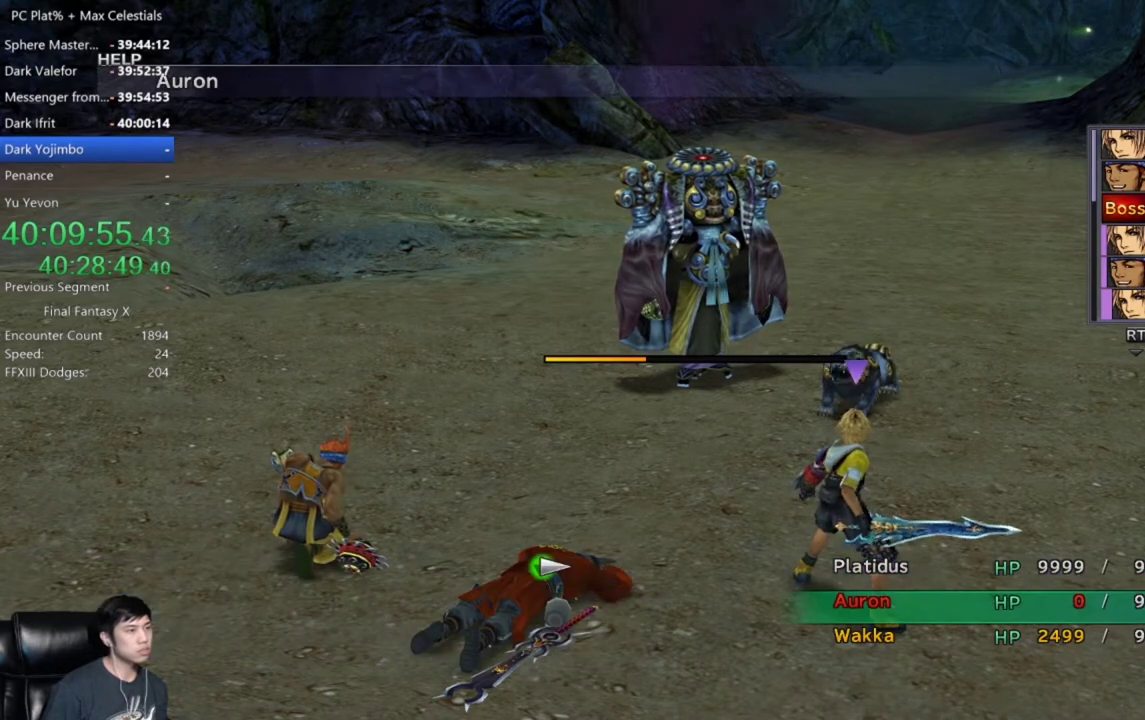
{"buttons": [], "left_stick": "center", "right_stick": "center", "events": [[200, "A", "down"], [267, "A", "up"]]}
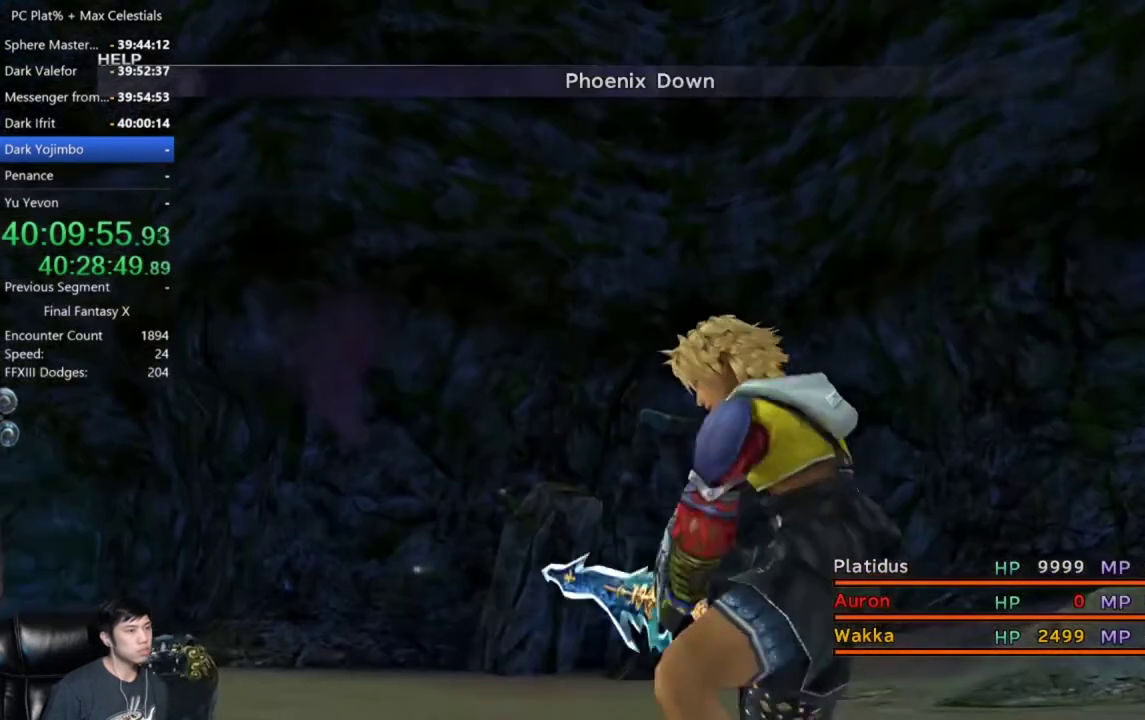
{"buttons": [], "left_stick": "center", "right_stick": "center", "events": []}
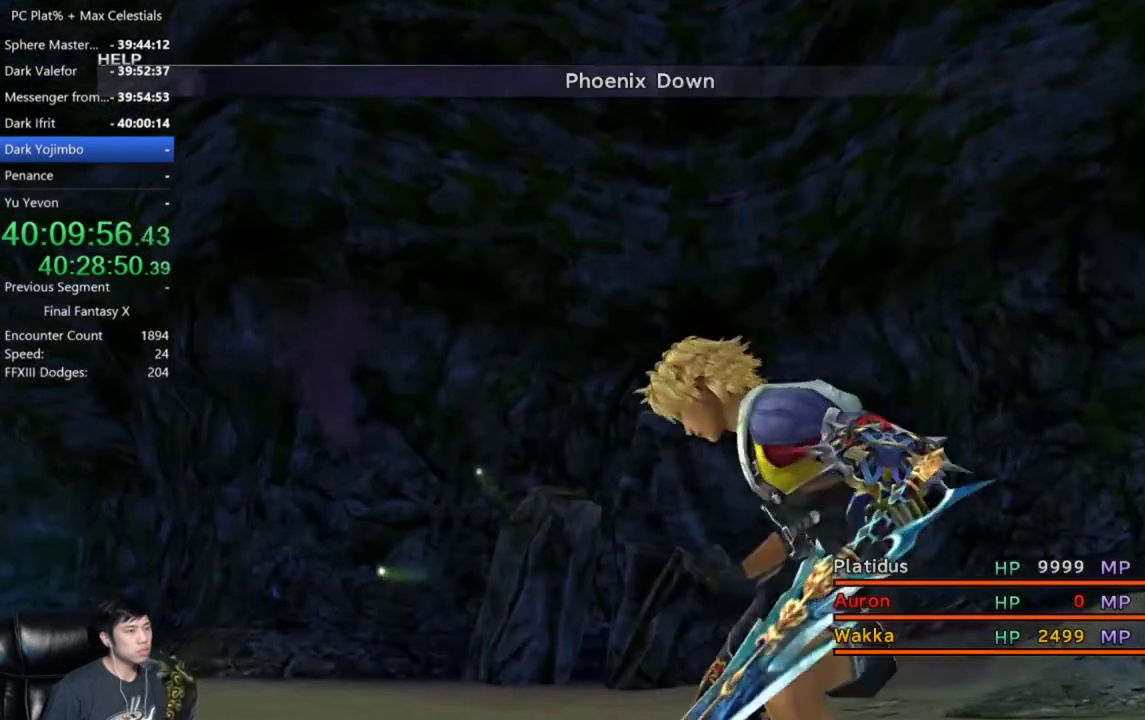
{"buttons": [], "left_stick": "center", "right_stick": "center", "events": []}
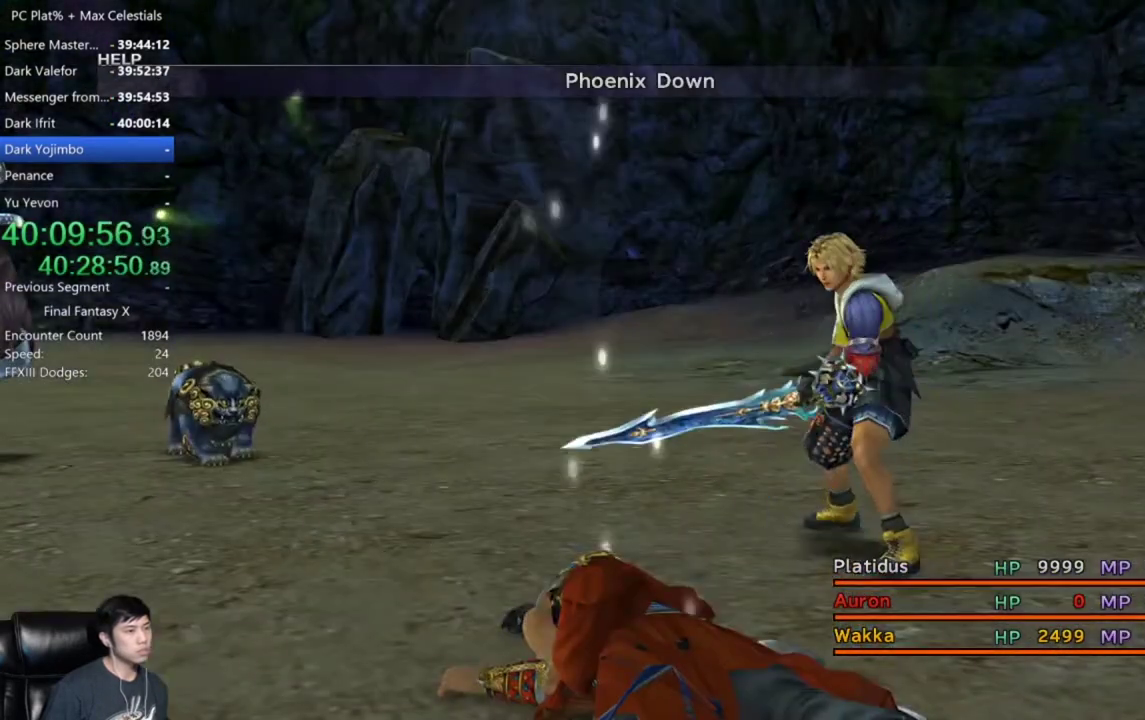
{"buttons": [], "left_stick": "center", "right_stick": "center", "events": []}
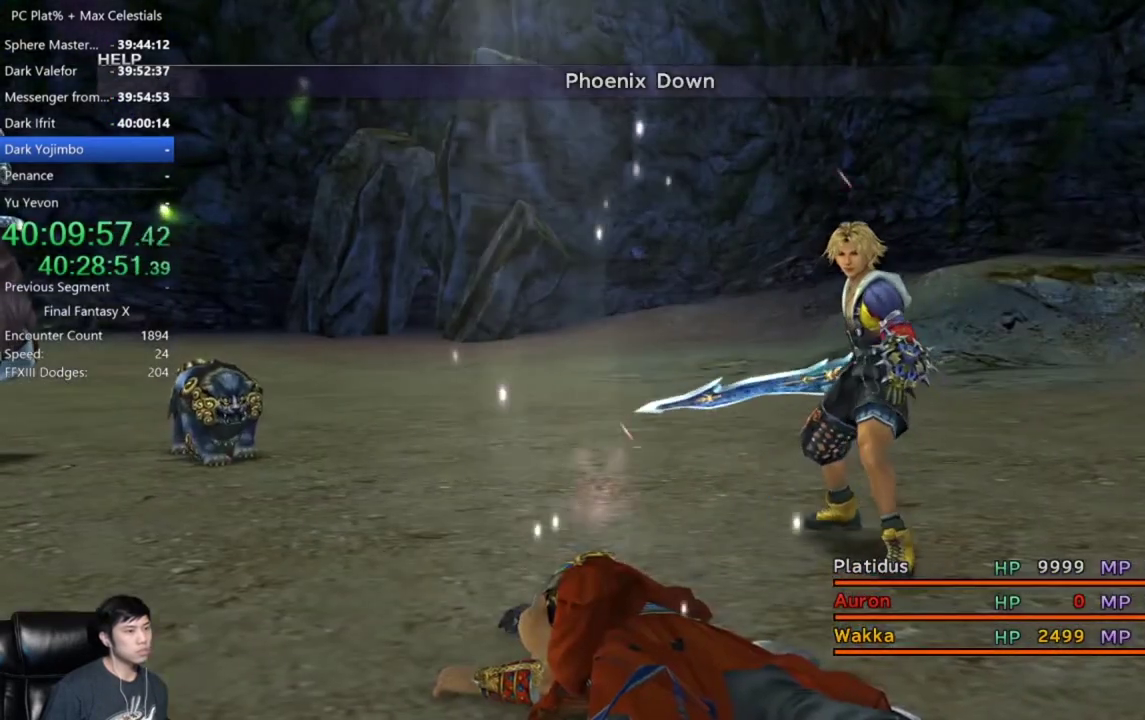
{"buttons": [], "left_stick": "center", "right_stick": "center", "events": []}
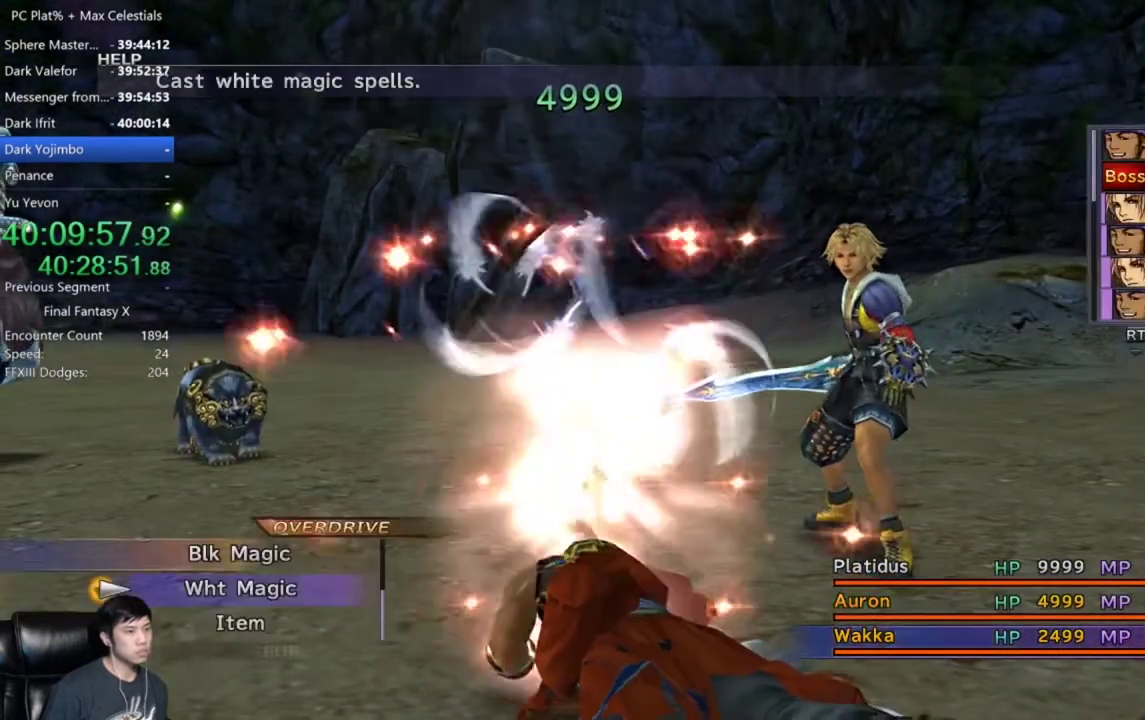
{"buttons": [], "left_stick": "center", "right_stick": "center", "events": [[133, "DPAD_DOWN", "down"], [233, "DPAD_DOWN", "up"]]}
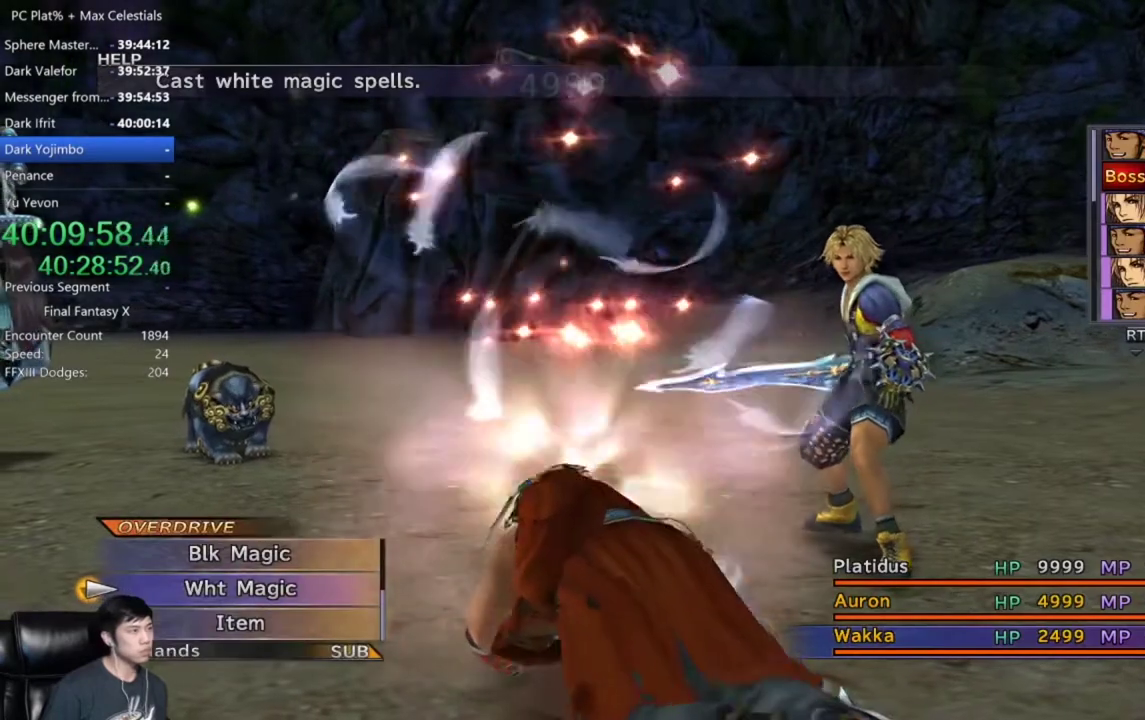
{"buttons": [], "left_stick": "center", "right_stick": "center", "events": [[134, "A", "down"], [200, "A", "up"]]}
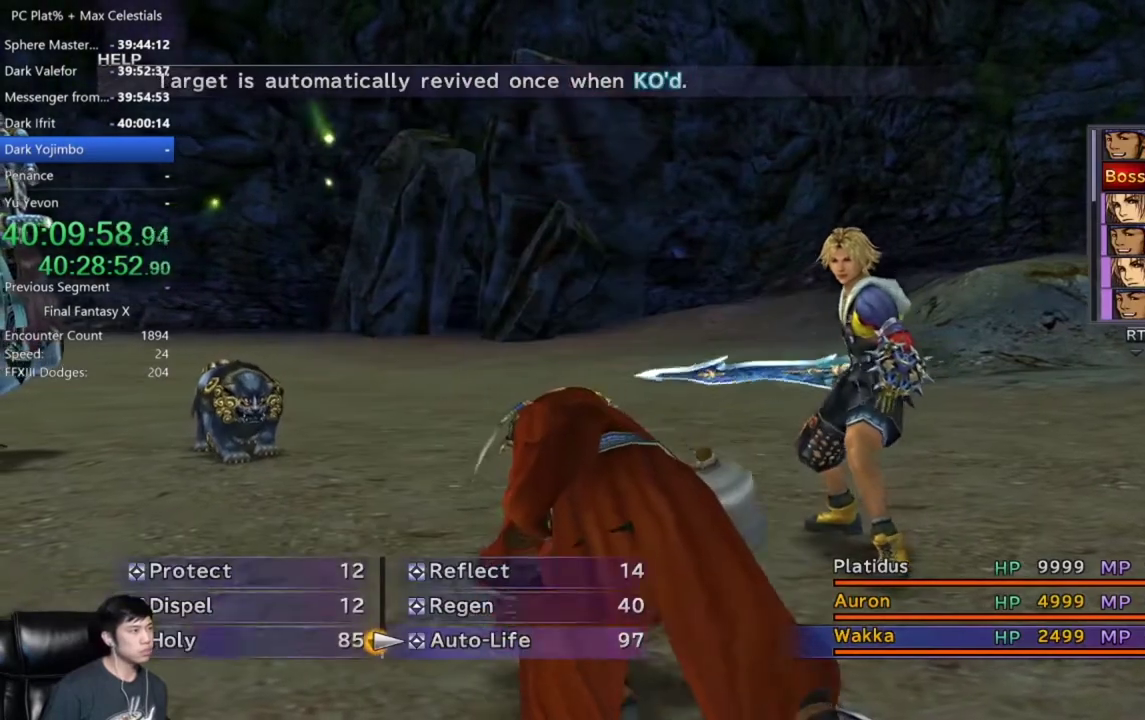
{"buttons": ["A"], "left_stick": "center", "right_stick": "center", "events": [[300, "A", "down"], [400, "A", "up"], [467, "A", "down"]]}
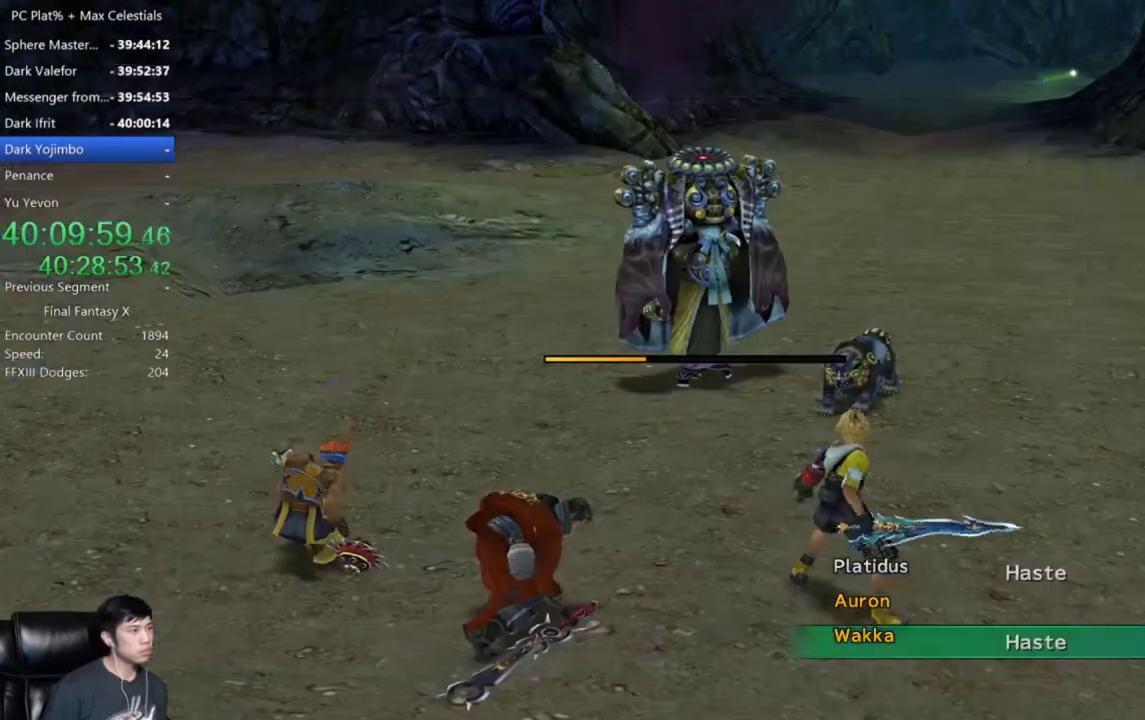
{"buttons": [], "left_stick": "center", "right_stick": "center", "events": [[67, "A", "up"]]}